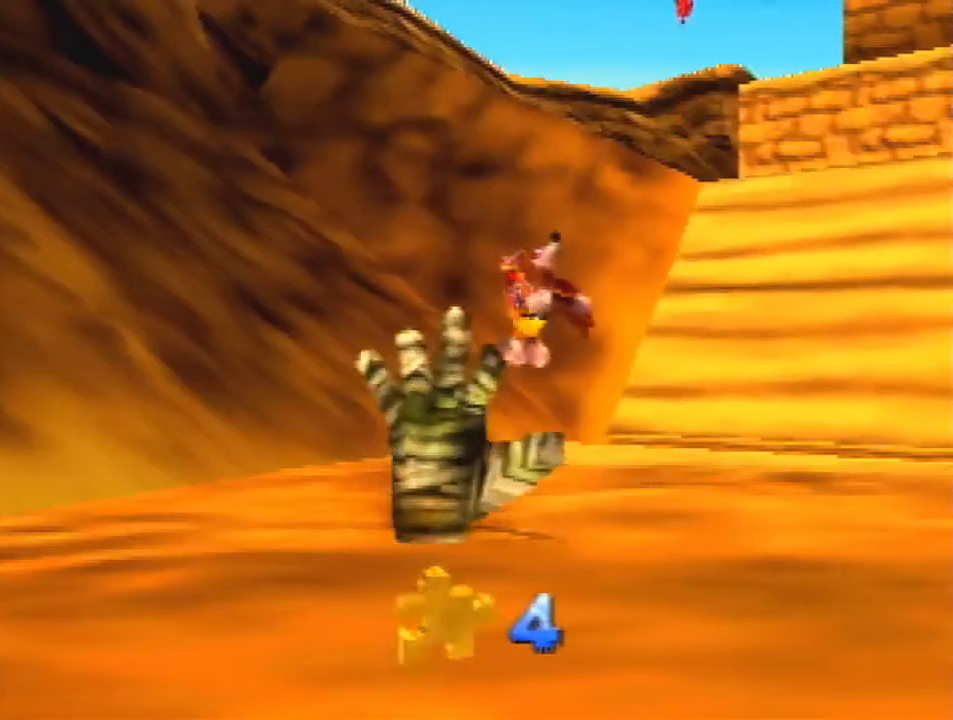
Gameplay with a controller (Nintendo layout); each line is a JSON object with the inputs held at the frame after it. "events" lists button and stick changes between this image and that frame as [ms after this image, input, new state], when the widget could be followed in between. Not read: L1 L3 R3 START.
{"buttons": ["R1"], "left_stick": "up-left", "events": []}
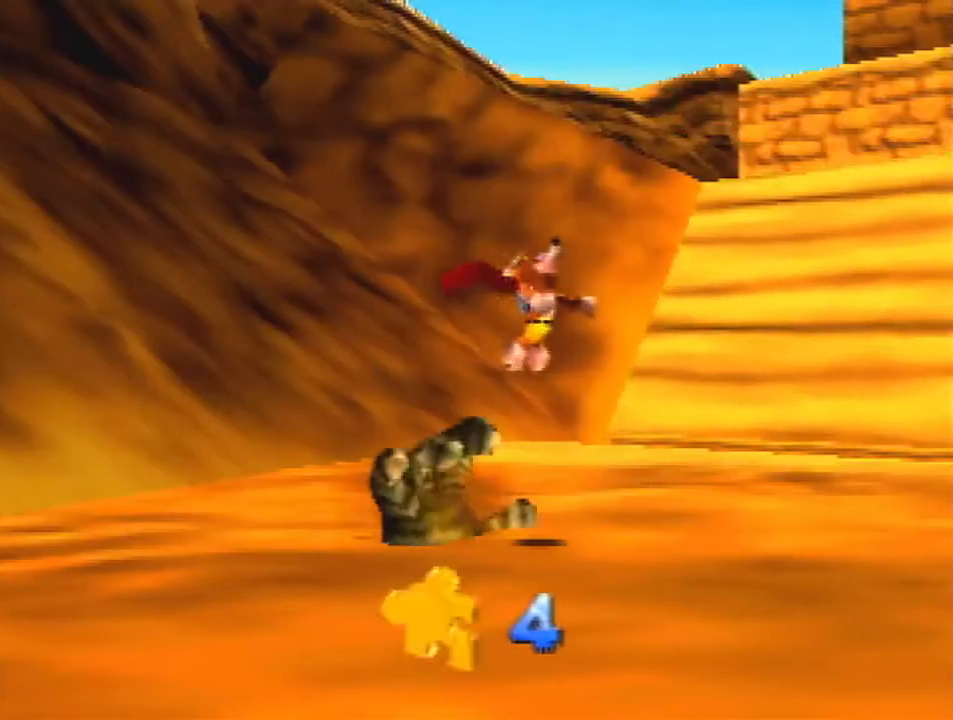
{"buttons": ["R1"], "left_stick": "up-left", "events": []}
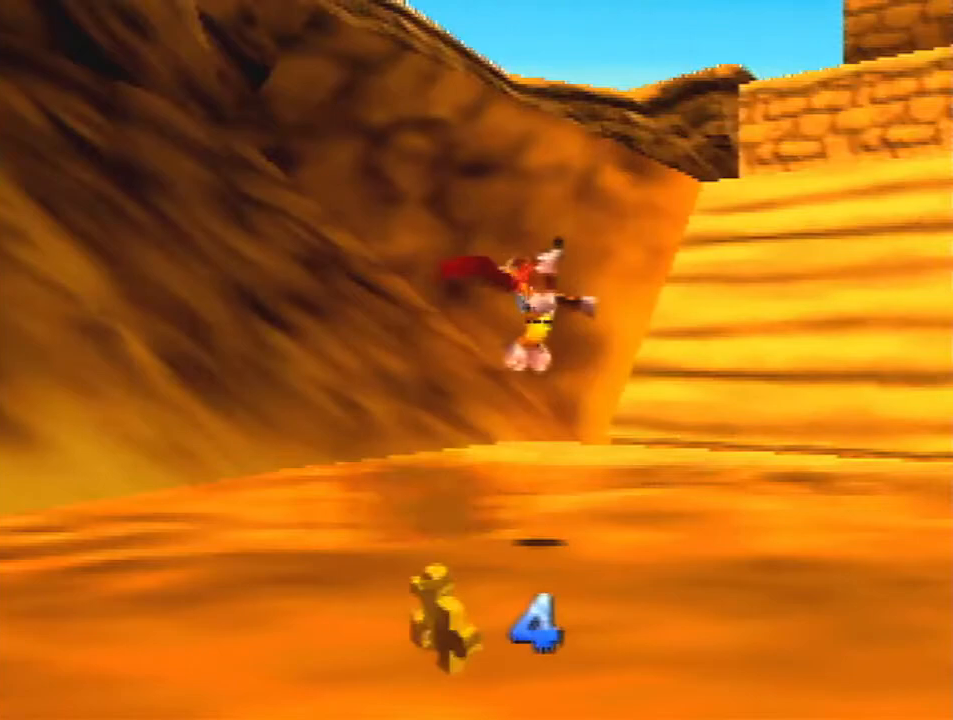
{"buttons": ["R1"], "left_stick": "up-left", "events": []}
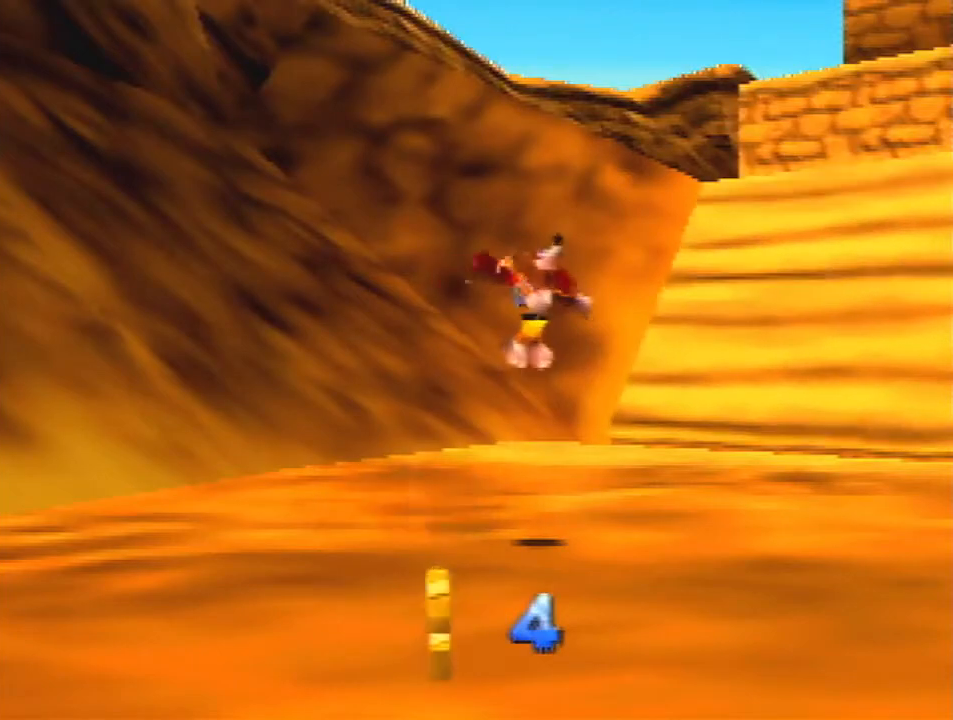
{"buttons": ["A", "R1"], "left_stick": "up-left", "events": [[500, "A", "down"]]}
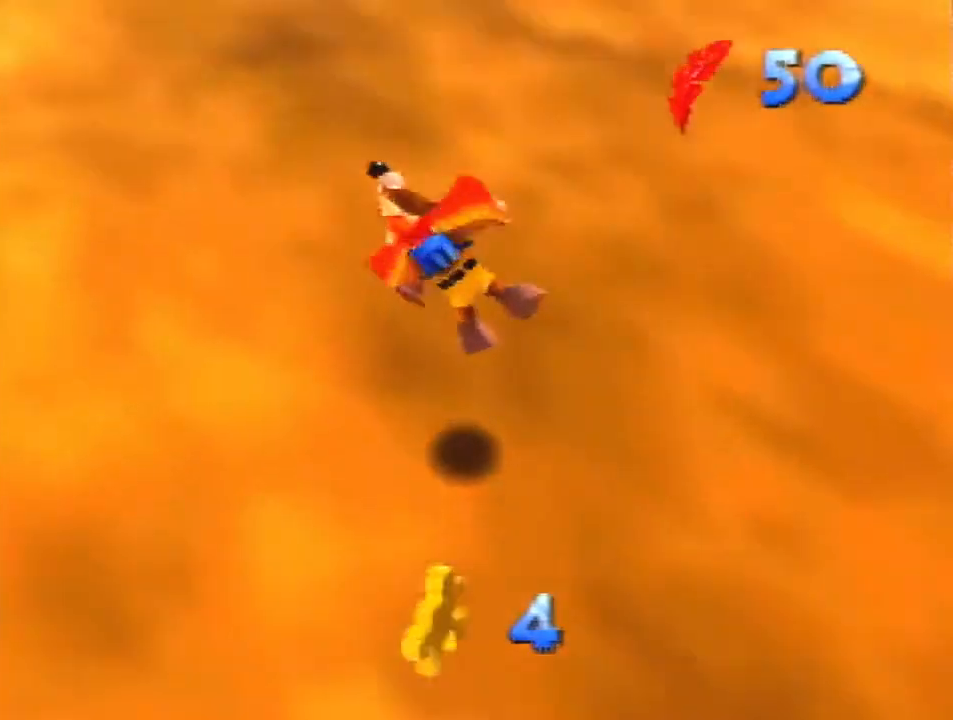
{"buttons": ["R1"], "left_stick": "up-left", "events": [[100, "A", "up"], [233, "A", "down"], [300, "A", "up"], [400, "A", "down"], [467, "A", "up"]]}
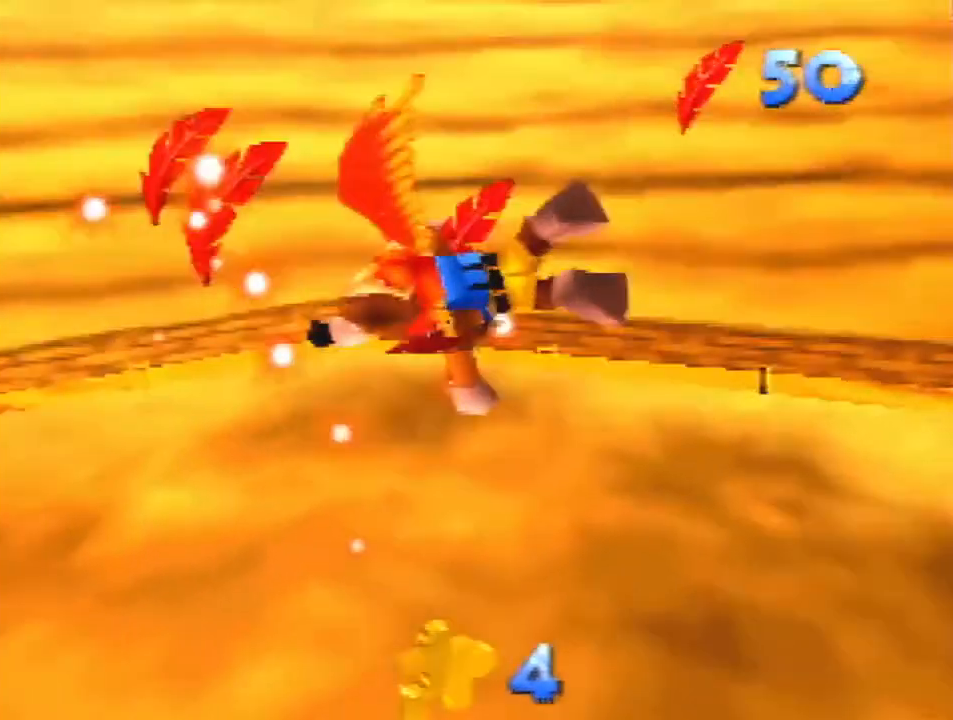
{"buttons": ["R1"], "left_stick": "up-right", "events": [[267, "left_stick", "up"], [500, "left_stick", "up-right"]]}
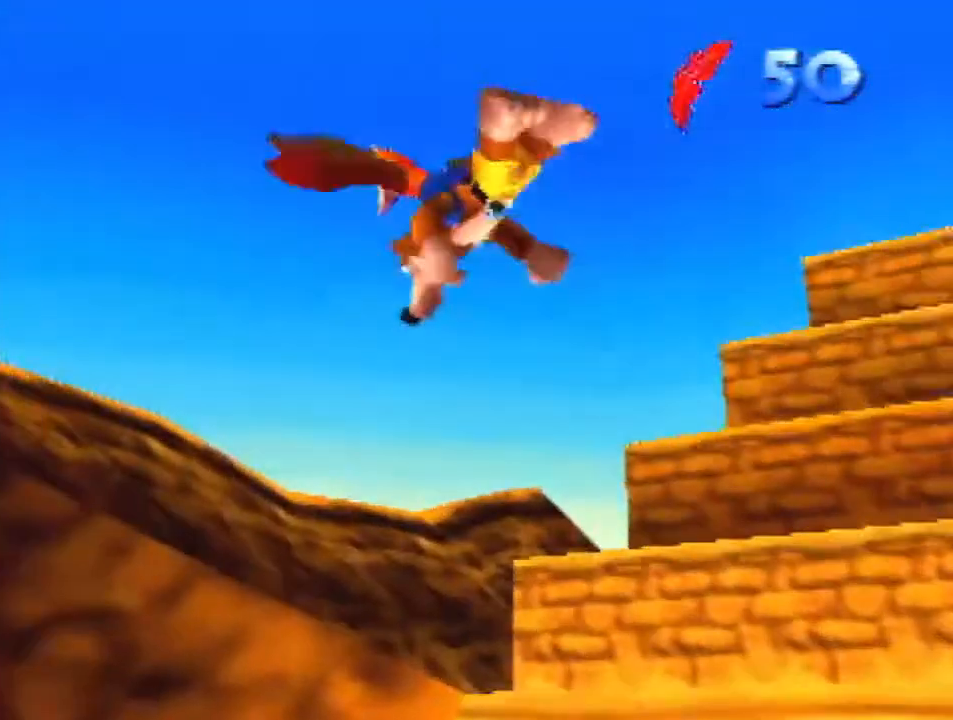
{"buttons": ["R1"], "left_stick": "up", "events": [[233, "left_stick", "up"]]}
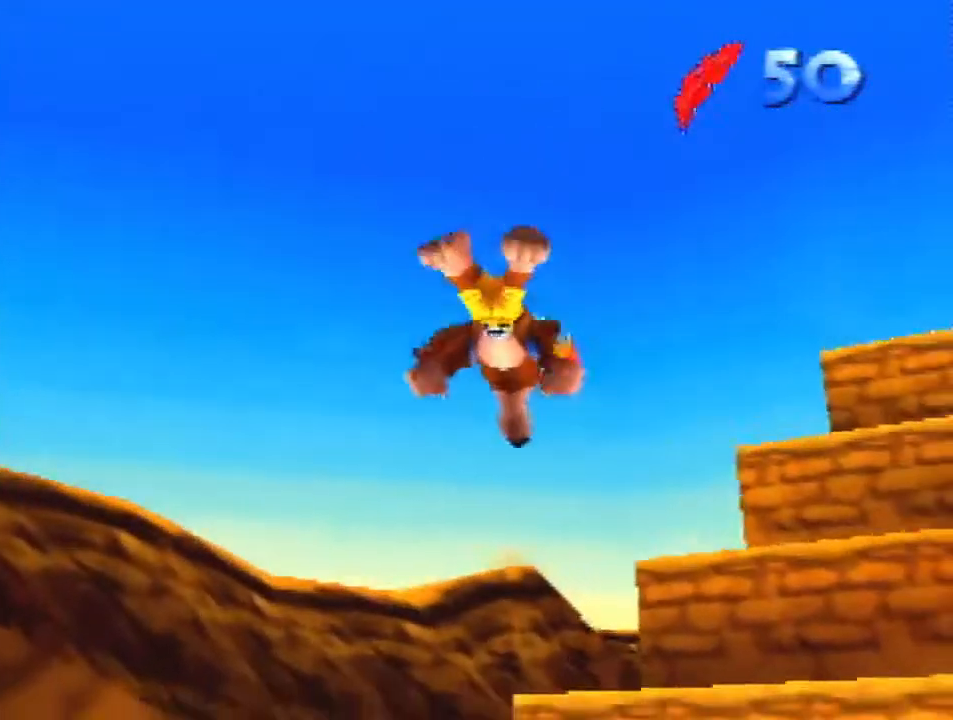
{"buttons": ["R1"], "left_stick": "up", "events": []}
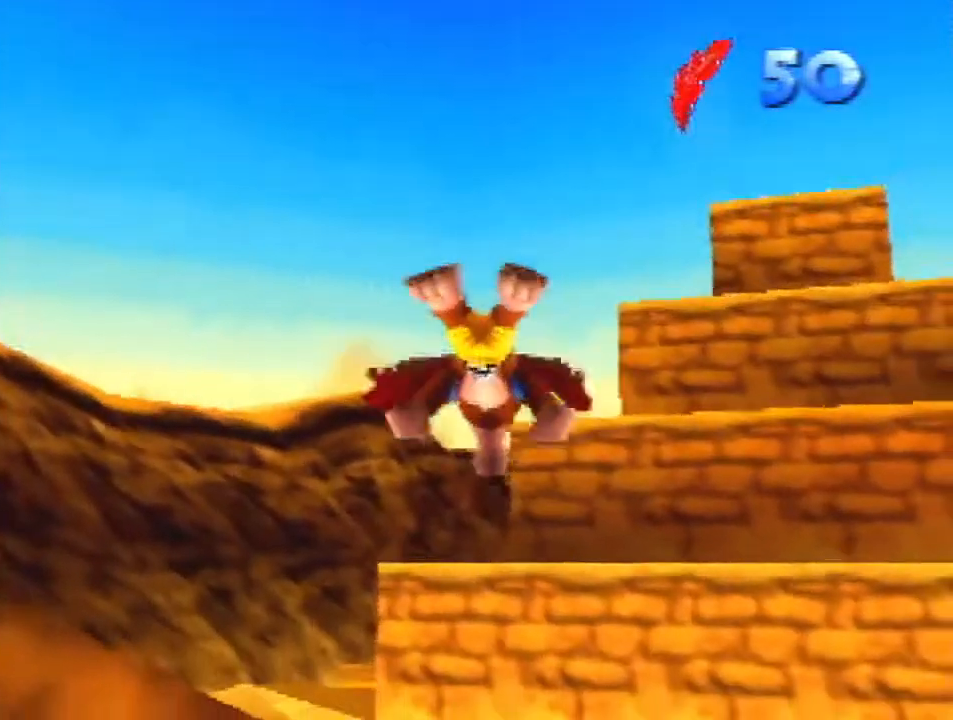
{"buttons": ["R1"], "left_stick": "up", "events": [[367, "B", "down"], [467, "B", "up"]]}
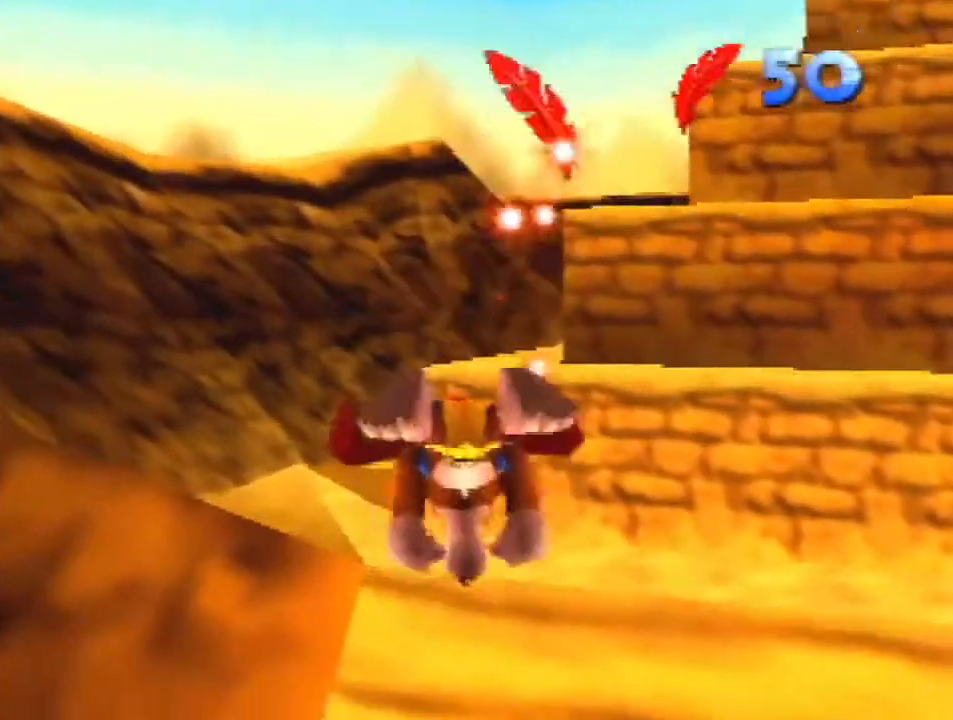
{"buttons": ["R1"], "left_stick": "up", "events": [[67, "left_stick", "center"], [233, "left_stick", "up"]]}
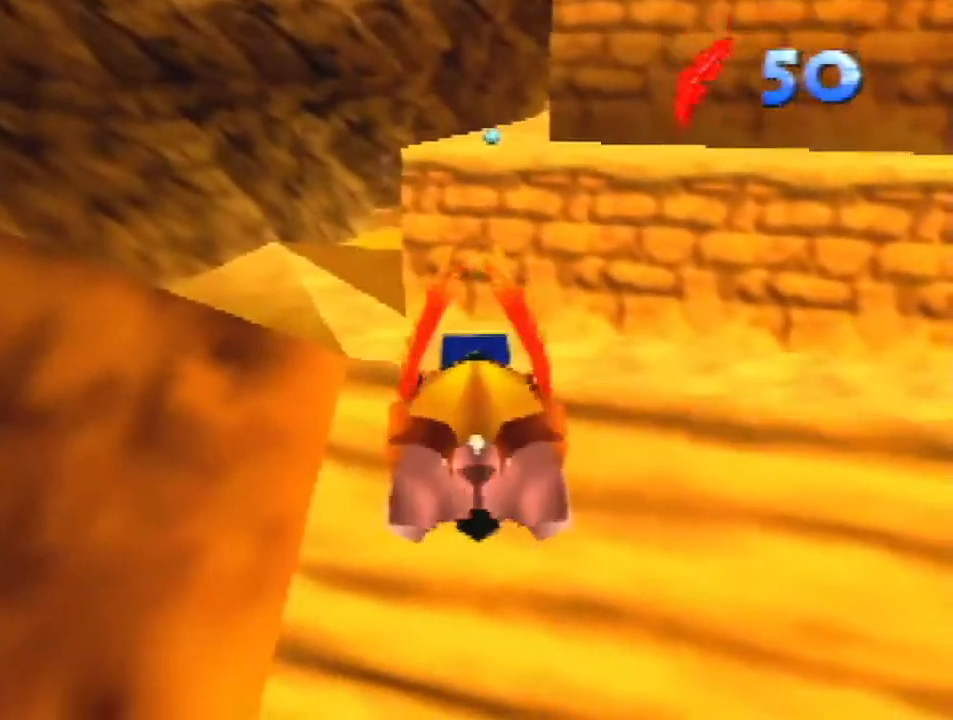
{"buttons": ["R1"], "left_stick": "up-right", "events": [[367, "left_stick", "up-right"]]}
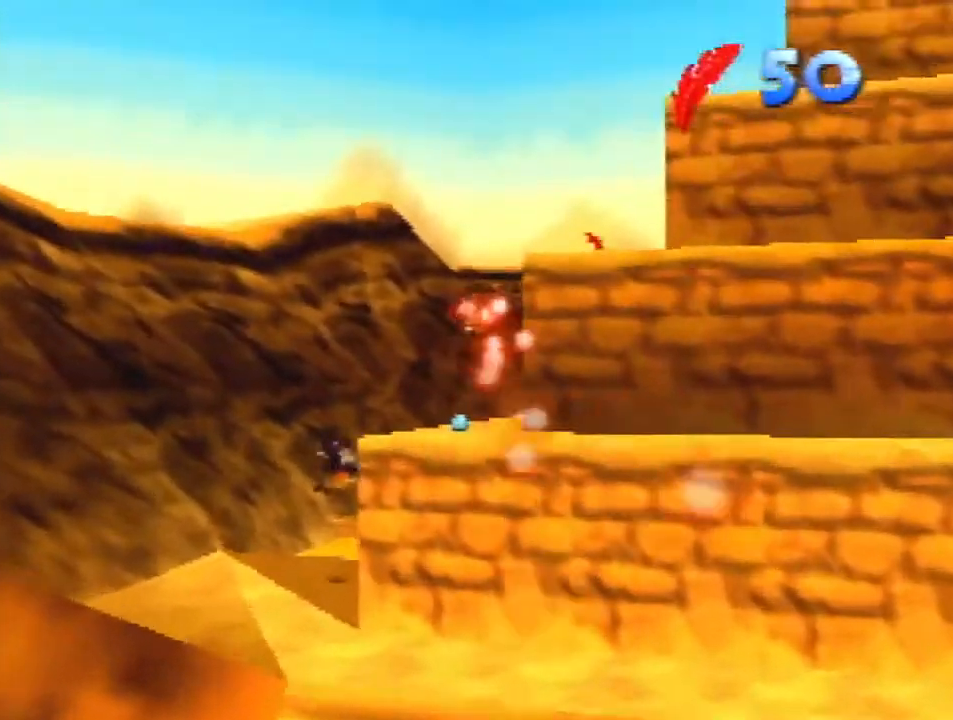
{"buttons": ["R1"], "left_stick": "up-right", "events": []}
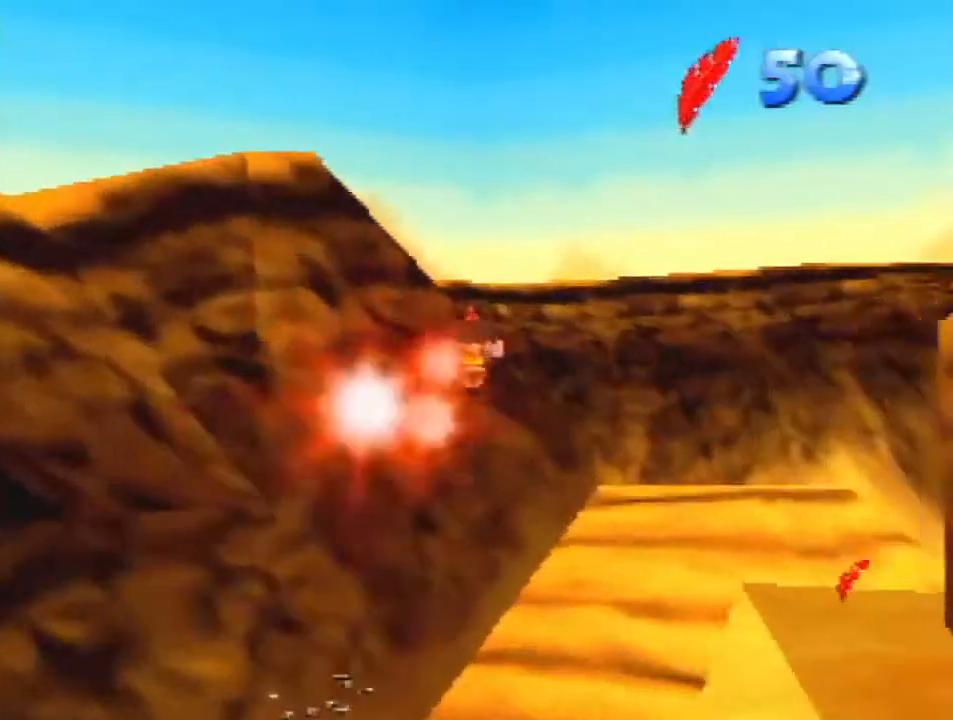
{"buttons": ["B", "R1"], "left_stick": "up-right", "events": [[267, "B", "down"], [333, "B", "up"], [400, "B", "down"]]}
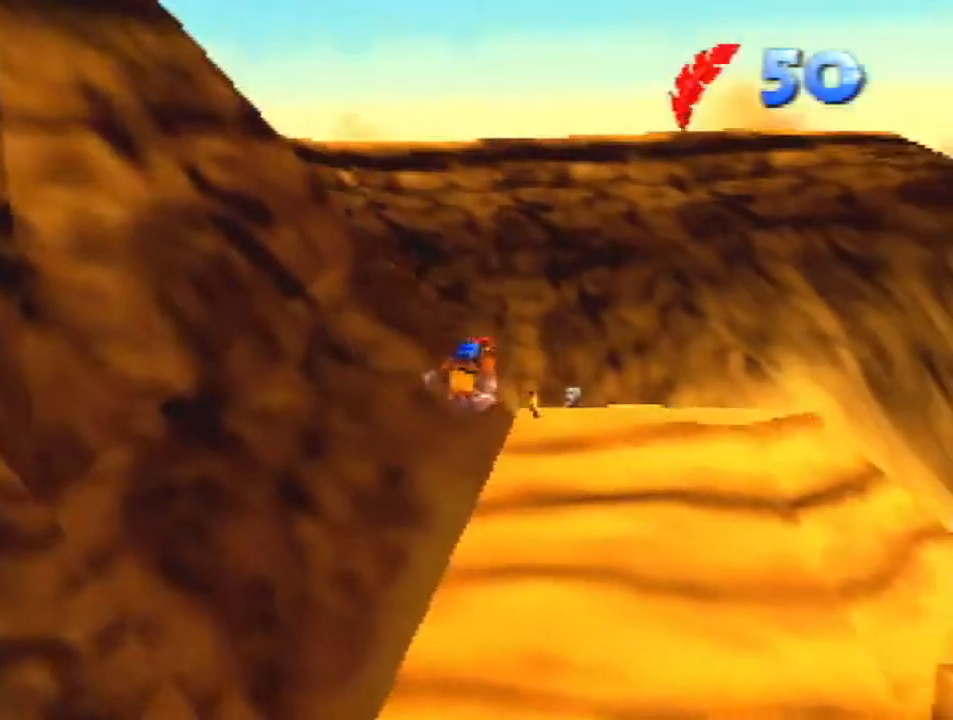
{"buttons": ["R1"], "left_stick": "up", "events": [[33, "B", "up"], [133, "left_stick", "up"]]}
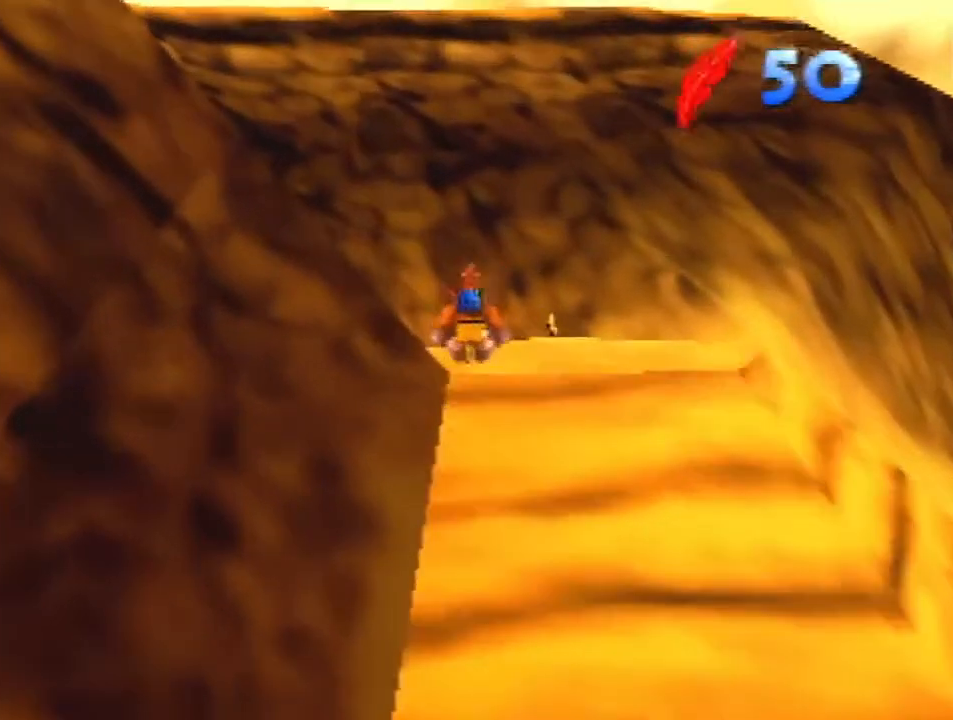
{"buttons": [], "left_stick": "up", "events": [[433, "R1", "up"]]}
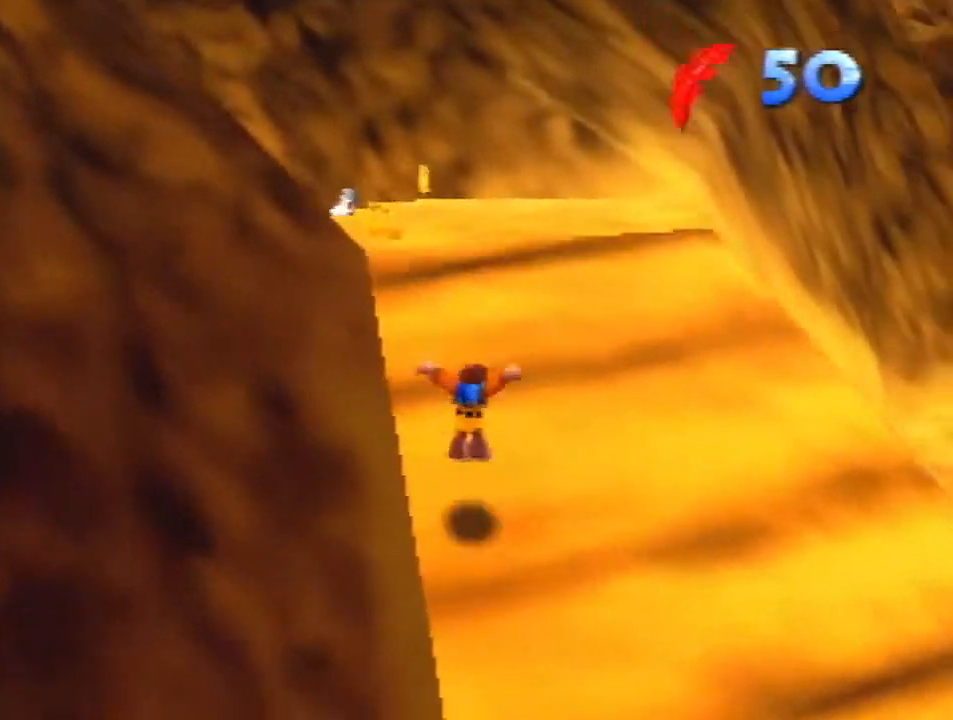
{"buttons": ["Z"], "left_stick": "up-left", "events": [[233, "Z", "down"], [333, "C_LEFT", "down"], [367, "left_stick", "up-left"], [400, "C_LEFT", "up"]]}
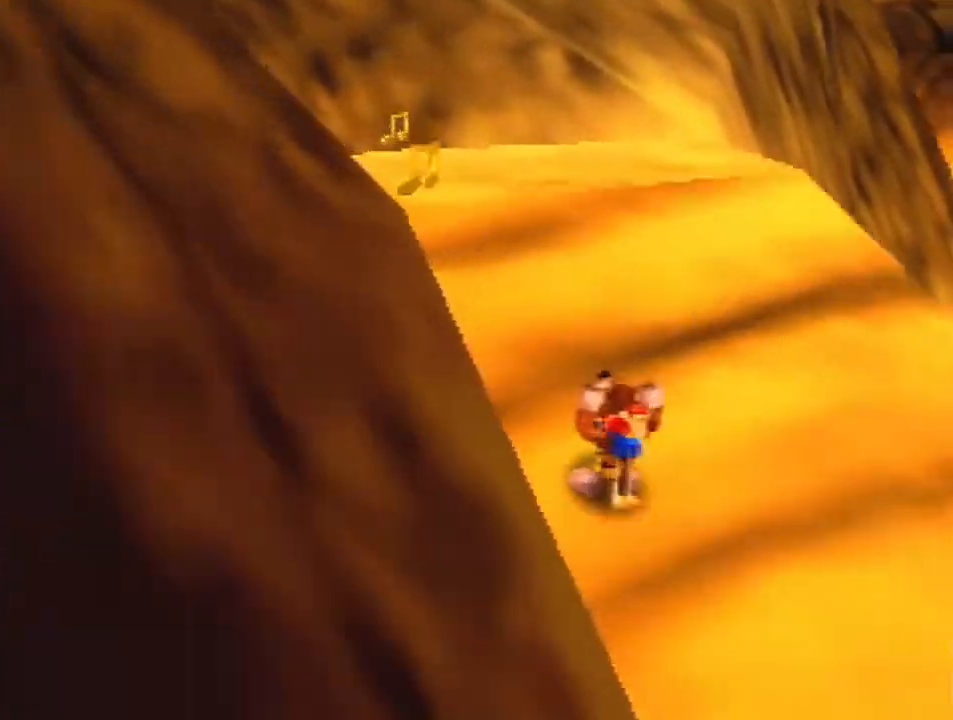
{"buttons": ["R1", "Z"], "left_stick": "up-left", "events": [[33, "C_DOWN", "down"], [167, "C_DOWN", "up"], [433, "R1", "down"]]}
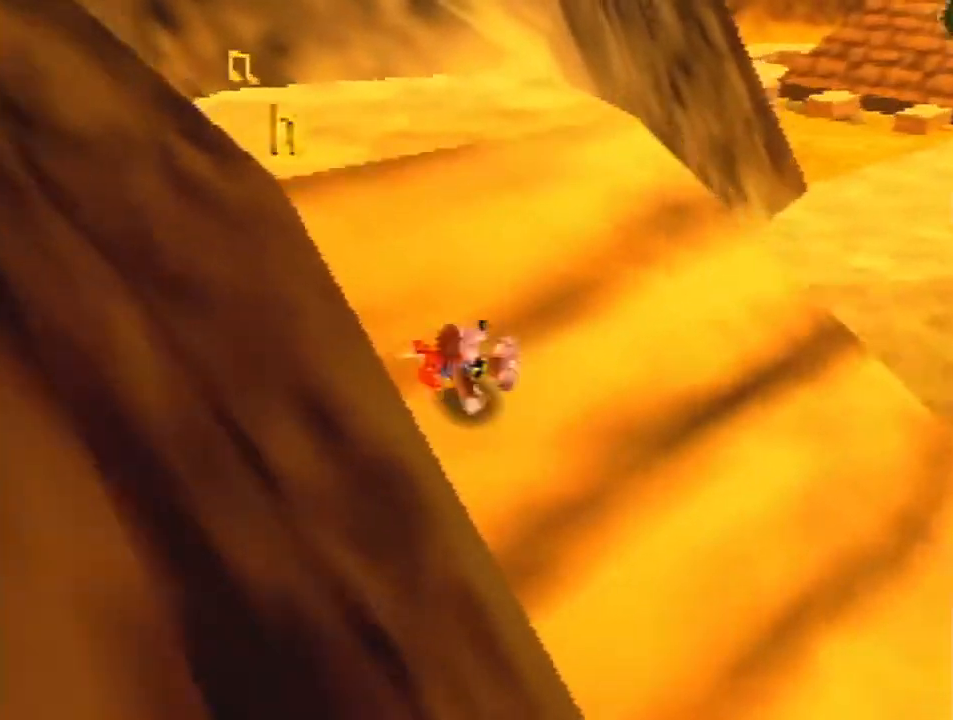
{"buttons": ["R1", "Z"], "left_stick": "up", "events": [[267, "left_stick", "up"]]}
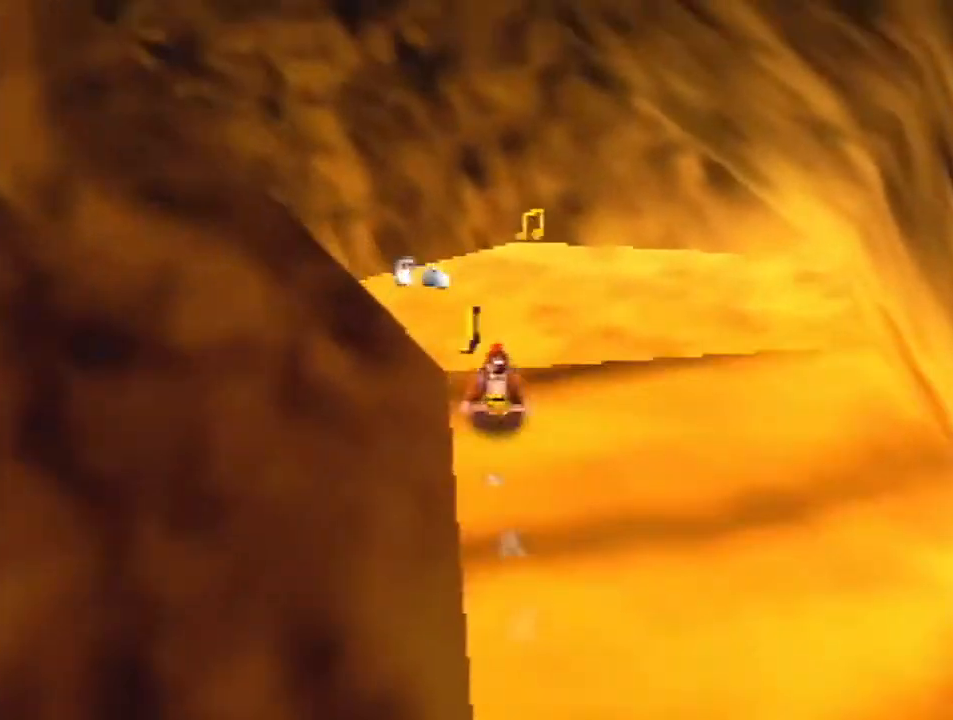
{"buttons": ["Z"], "left_stick": "up", "events": [[100, "R1", "up"], [267, "left_stick", "center"], [467, "left_stick", "up"]]}
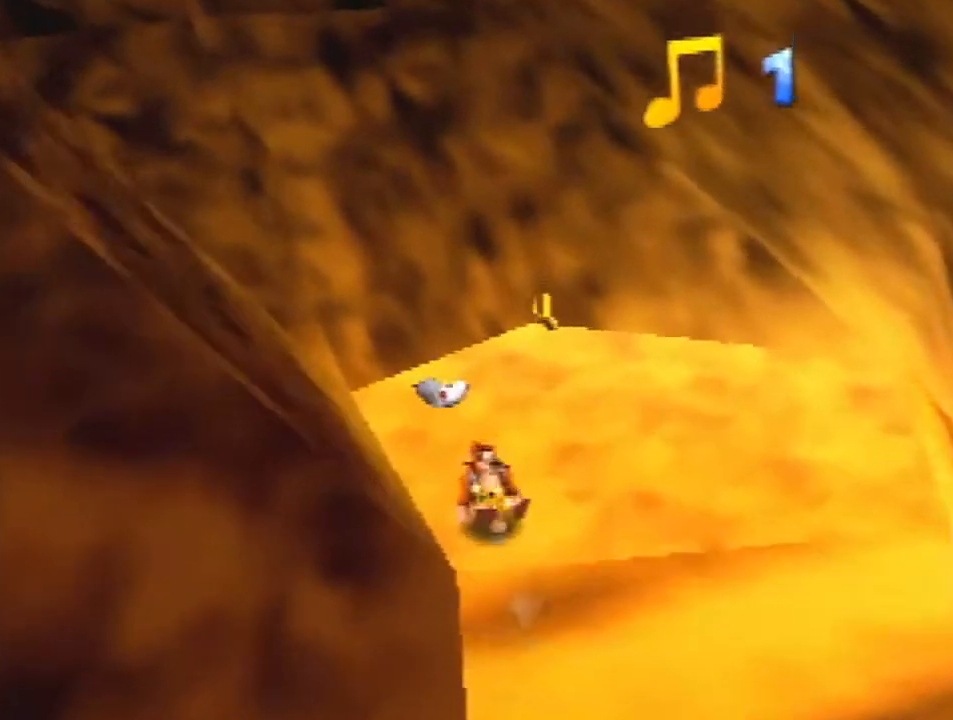
{"buttons": ["R1", "Z"], "left_stick": "up", "events": [[467, "R1", "down"]]}
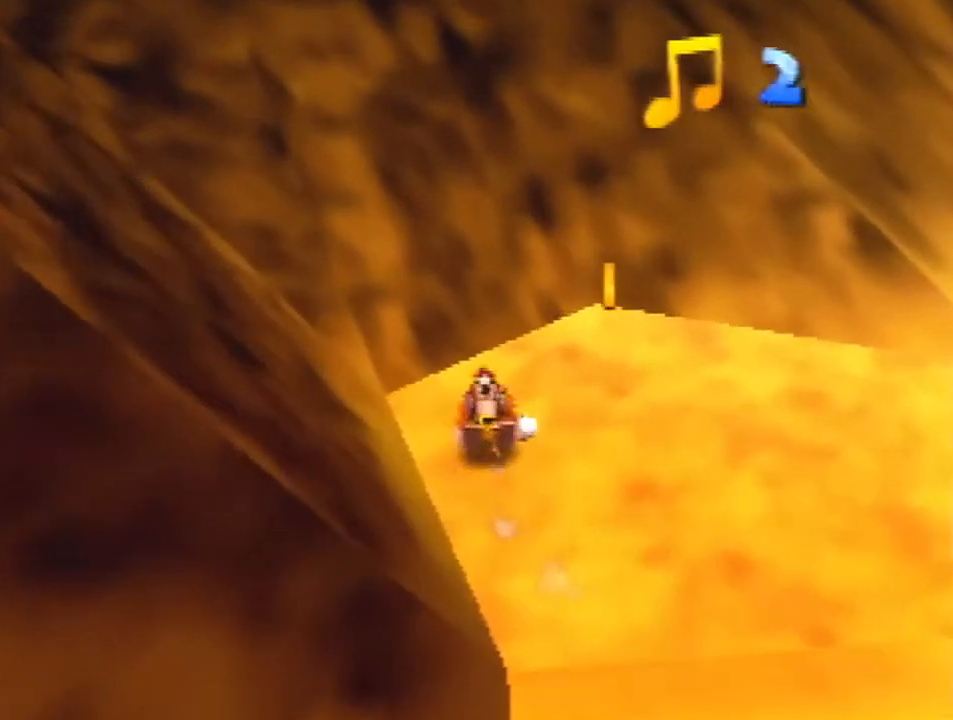
{"buttons": ["R1", "Z"], "left_stick": "down-right", "events": [[233, "left_stick", "up-right"], [467, "left_stick", "down-right"]]}
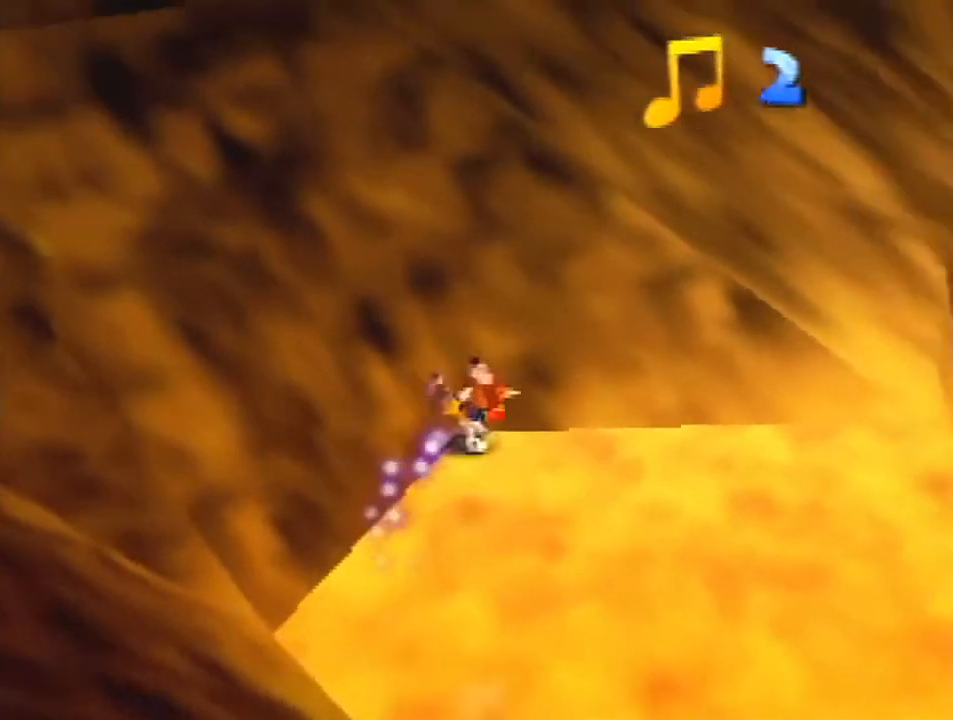
{"buttons": ["R1", "Z"], "left_stick": "down-right", "events": []}
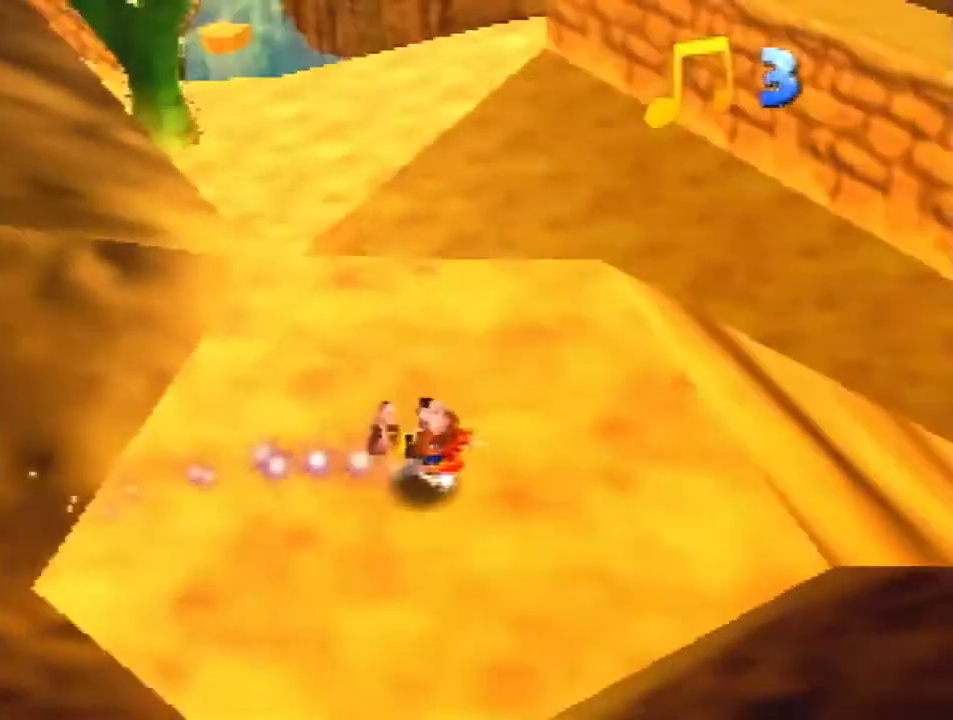
{"buttons": ["R1", "Z"], "left_stick": "up", "events": [[33, "left_stick", "right"], [133, "left_stick", "up-right"], [300, "left_stick", "up"]]}
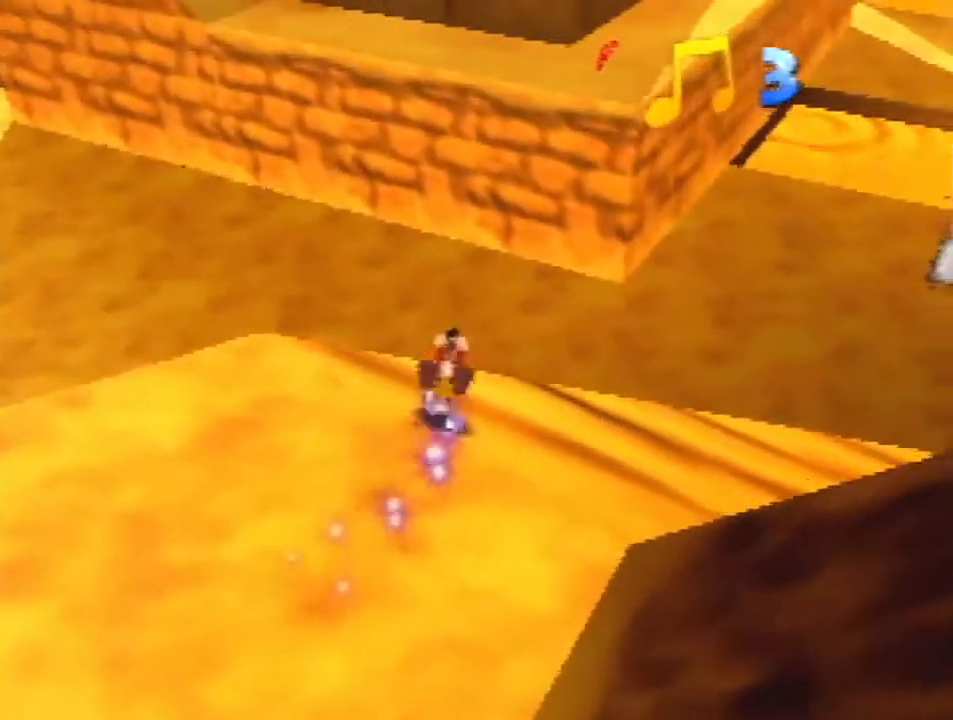
{"buttons": ["Z"], "left_stick": "down", "events": [[133, "left_stick", "center"], [167, "R1", "up"], [400, "left_stick", "down"]]}
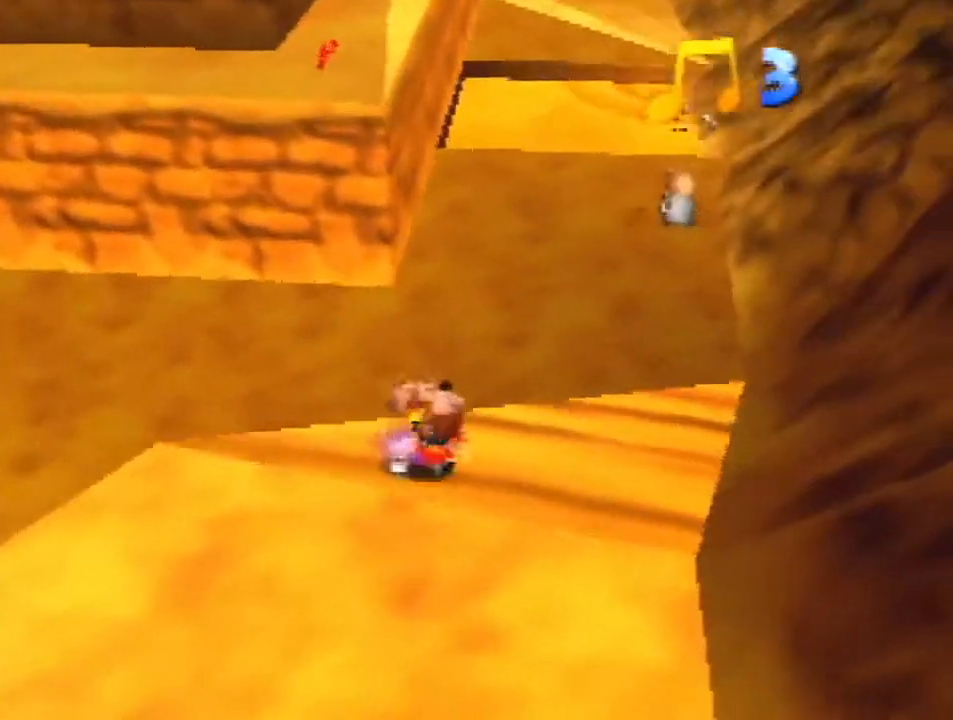
{"buttons": ["Z"], "left_stick": "down", "events": []}
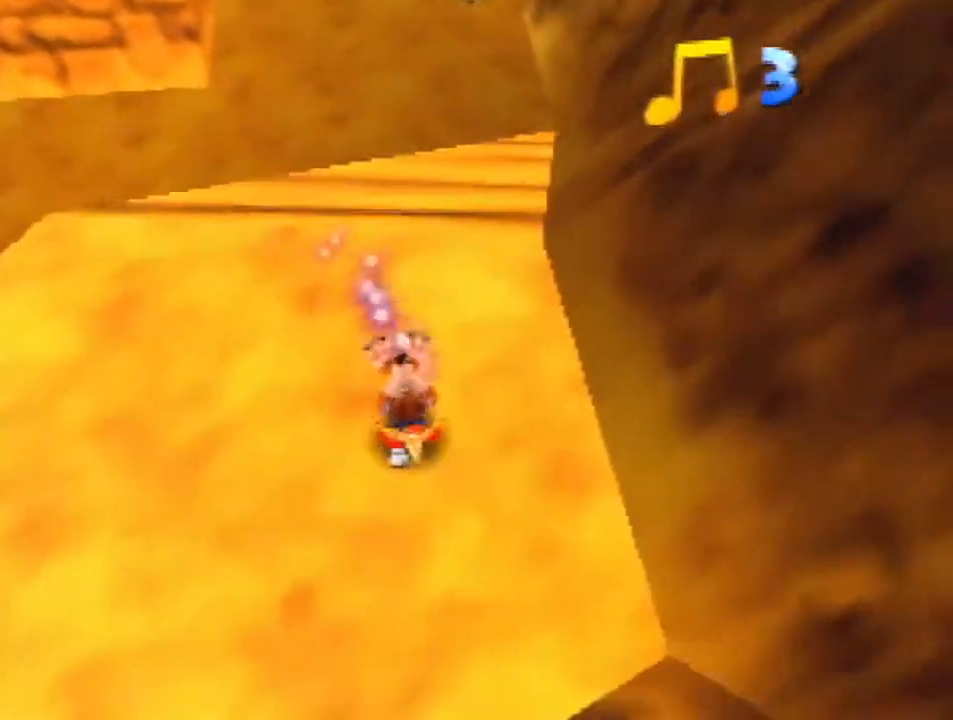
{"buttons": ["R1", "Z"], "left_stick": "up-left", "events": [[167, "left_stick", "right"], [333, "left_stick", "up-left"], [467, "R1", "down"]]}
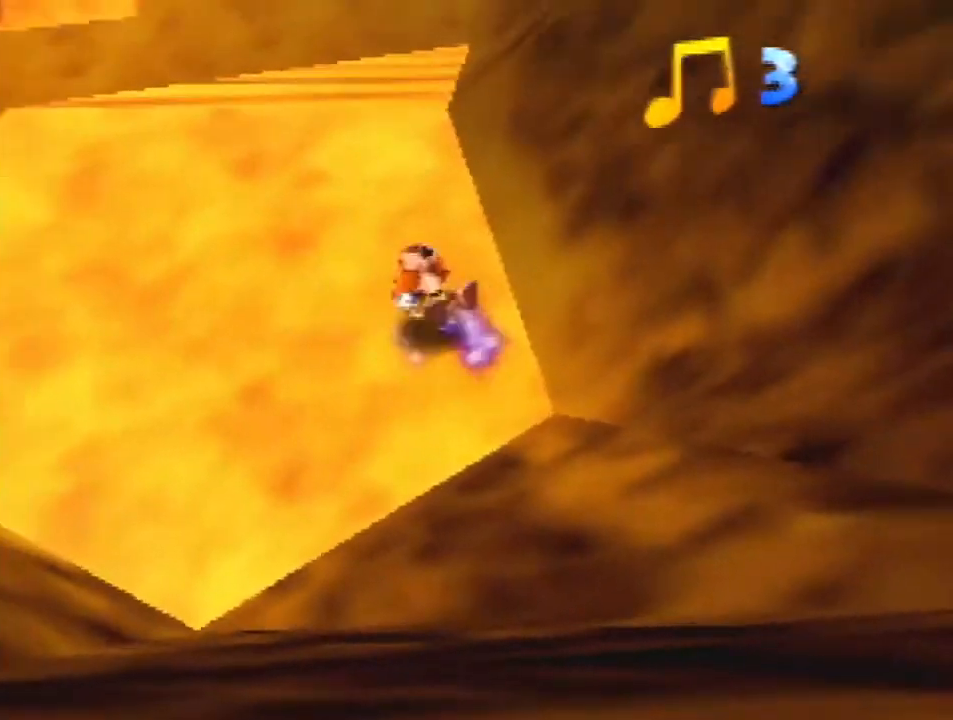
{"buttons": ["R1", "Z"], "left_stick": "up", "events": [[67, "left_stick", "center"], [367, "left_stick", "up"]]}
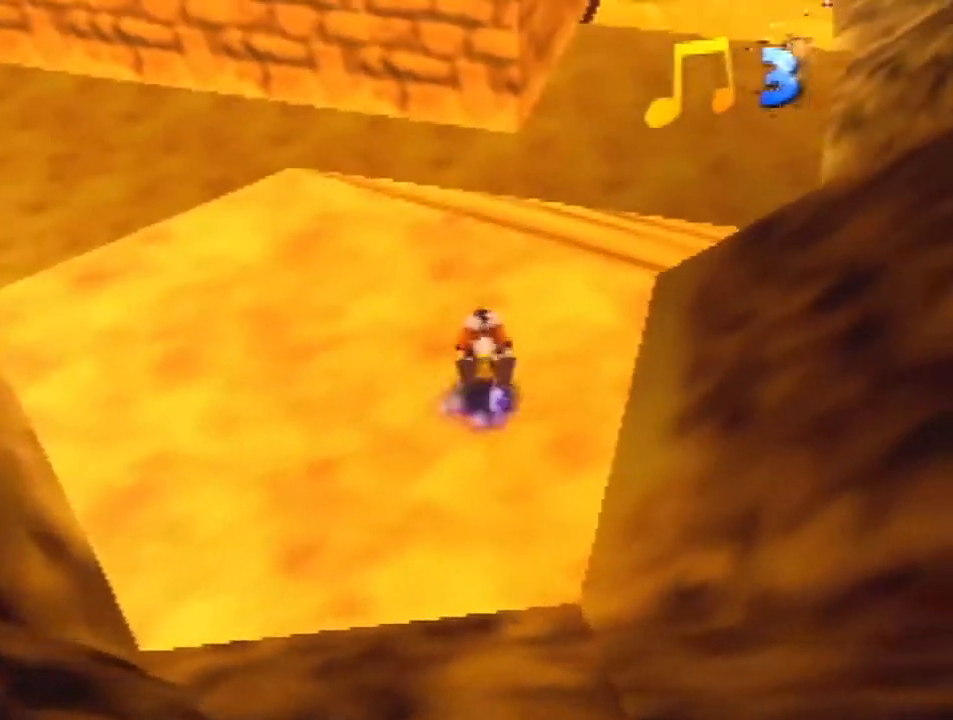
{"buttons": ["R1", "Z"], "left_stick": "up", "events": []}
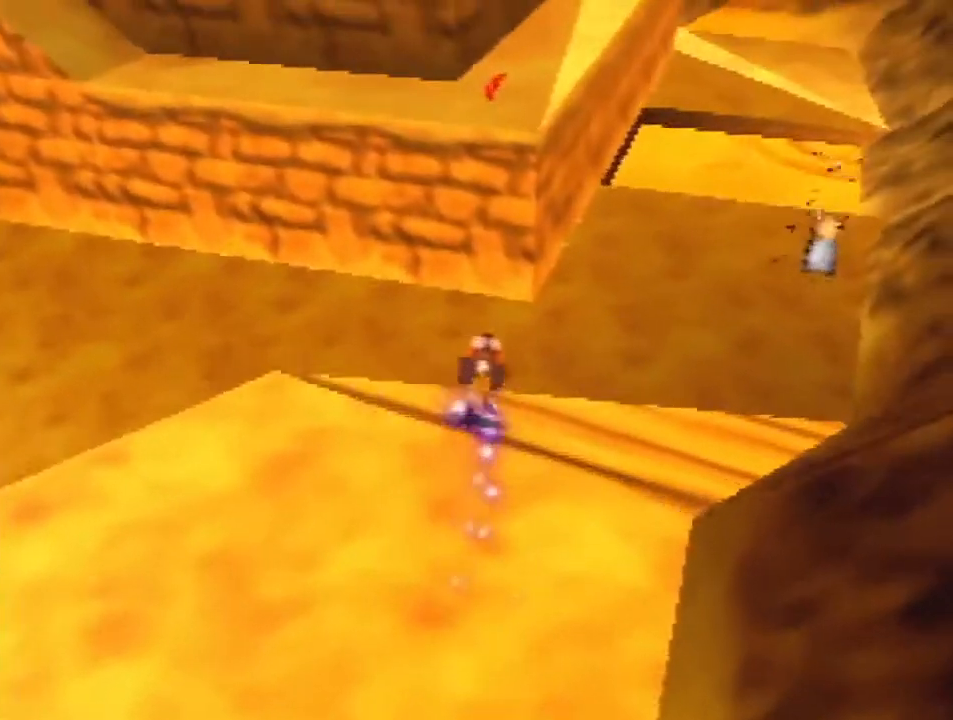
{"buttons": ["A", "Z"], "left_stick": "down", "events": [[167, "R1", "up"], [300, "A", "down"], [300, "left_stick", "center"], [367, "left_stick", "down"]]}
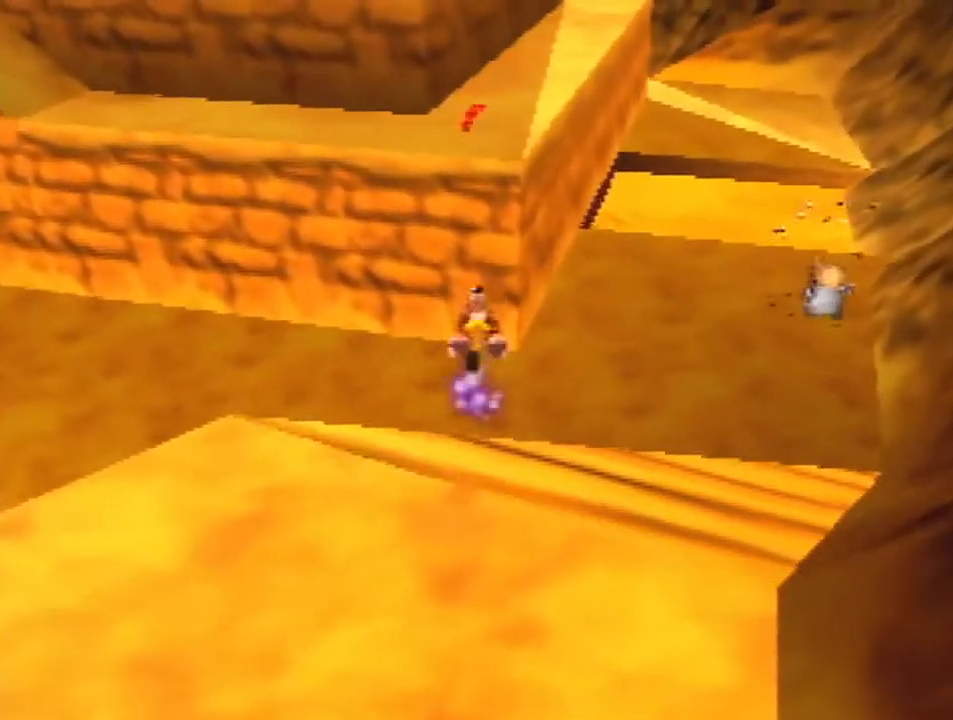
{"buttons": ["Z"], "left_stick": "down", "events": [[233, "A", "up"]]}